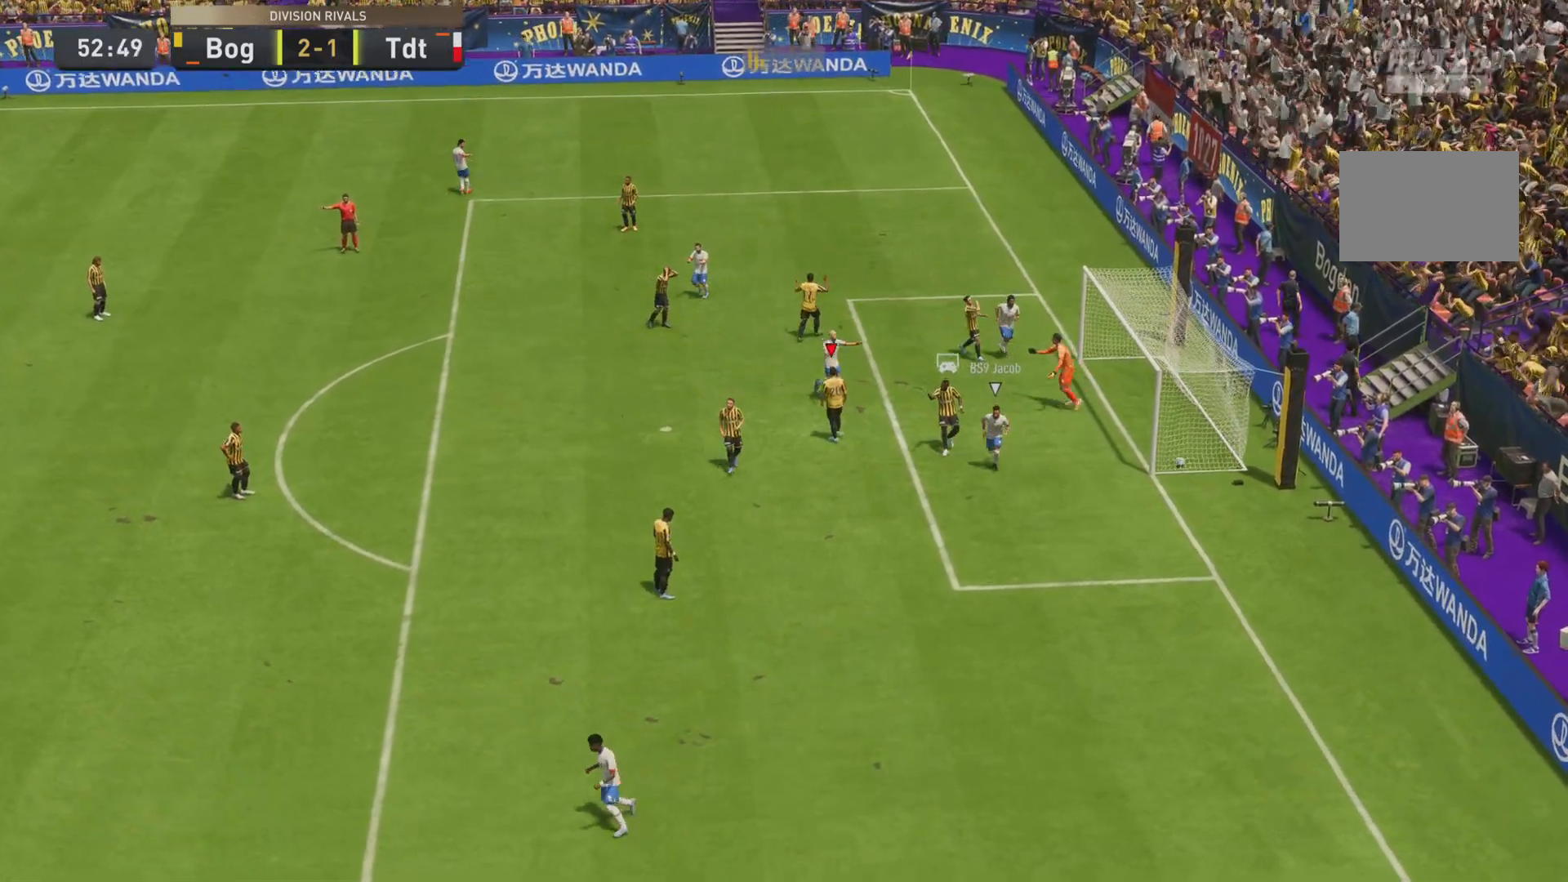
Gameplay with a controller (PlayStation layout); each line is a JSON object with the inputs held at the frame after it. "events" lists button and stick changes between this image and that frame as [ms after this image, input, new state], when the widget could be followed in between. Not read: L3 R3.
{"buttons": [], "left_stick": "center", "right_stick": "center", "events": [[150, "CROSS", "down"], [283, "CROSS", "up"]]}
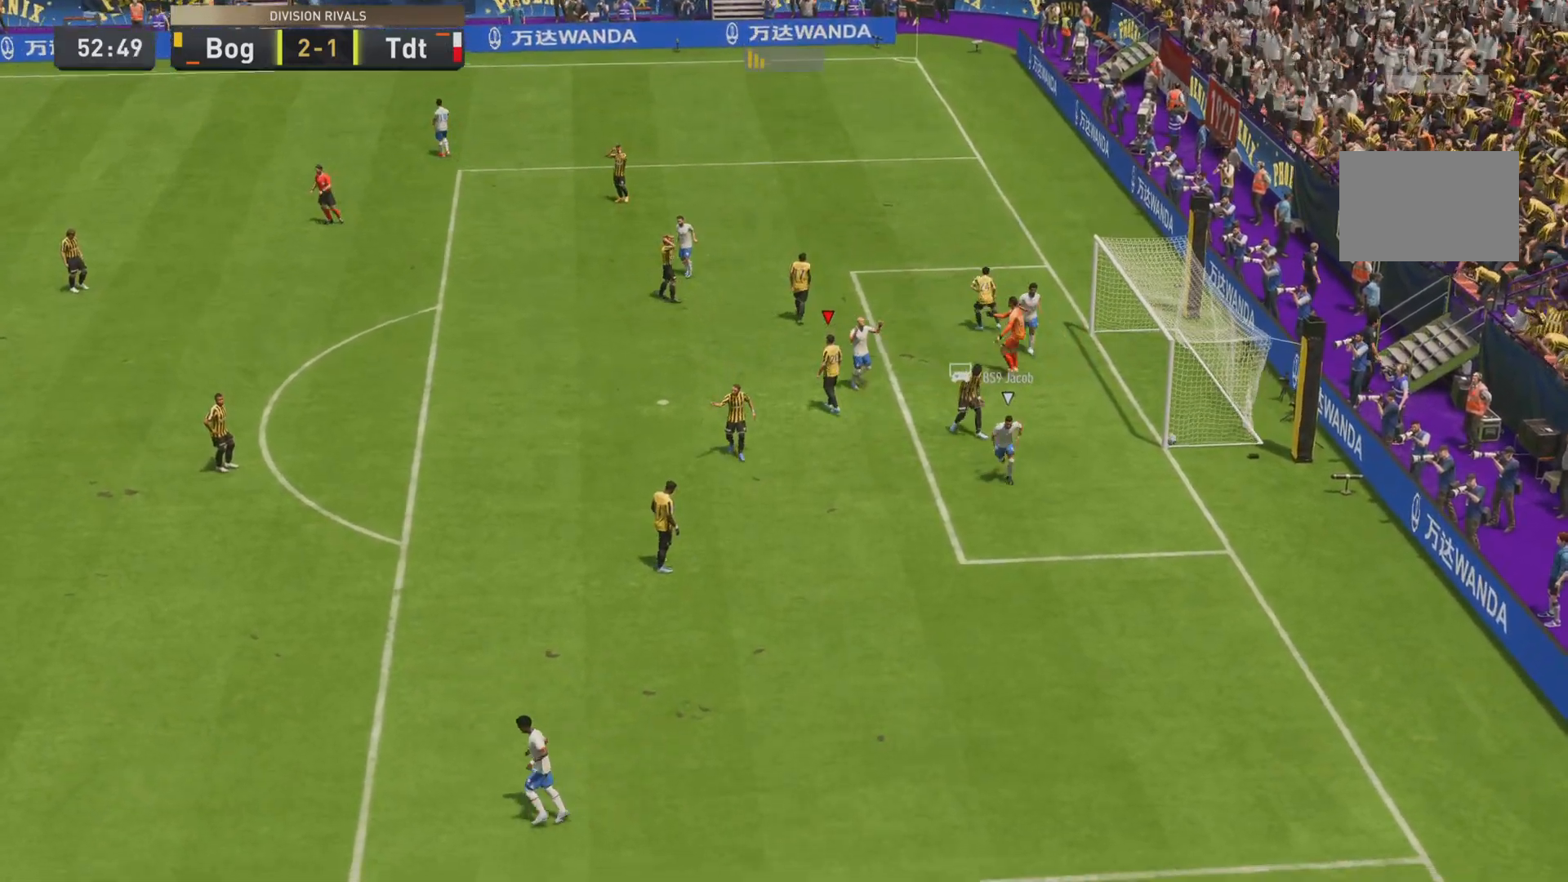
{"buttons": [], "left_stick": "center", "right_stick": "center", "events": [[251, "L1", "down"], [284, "R1", "down"], [284, "SQUARE", "down"], [417, "L1", "up"], [451, "R1", "up"], [451, "SQUARE", "up"]]}
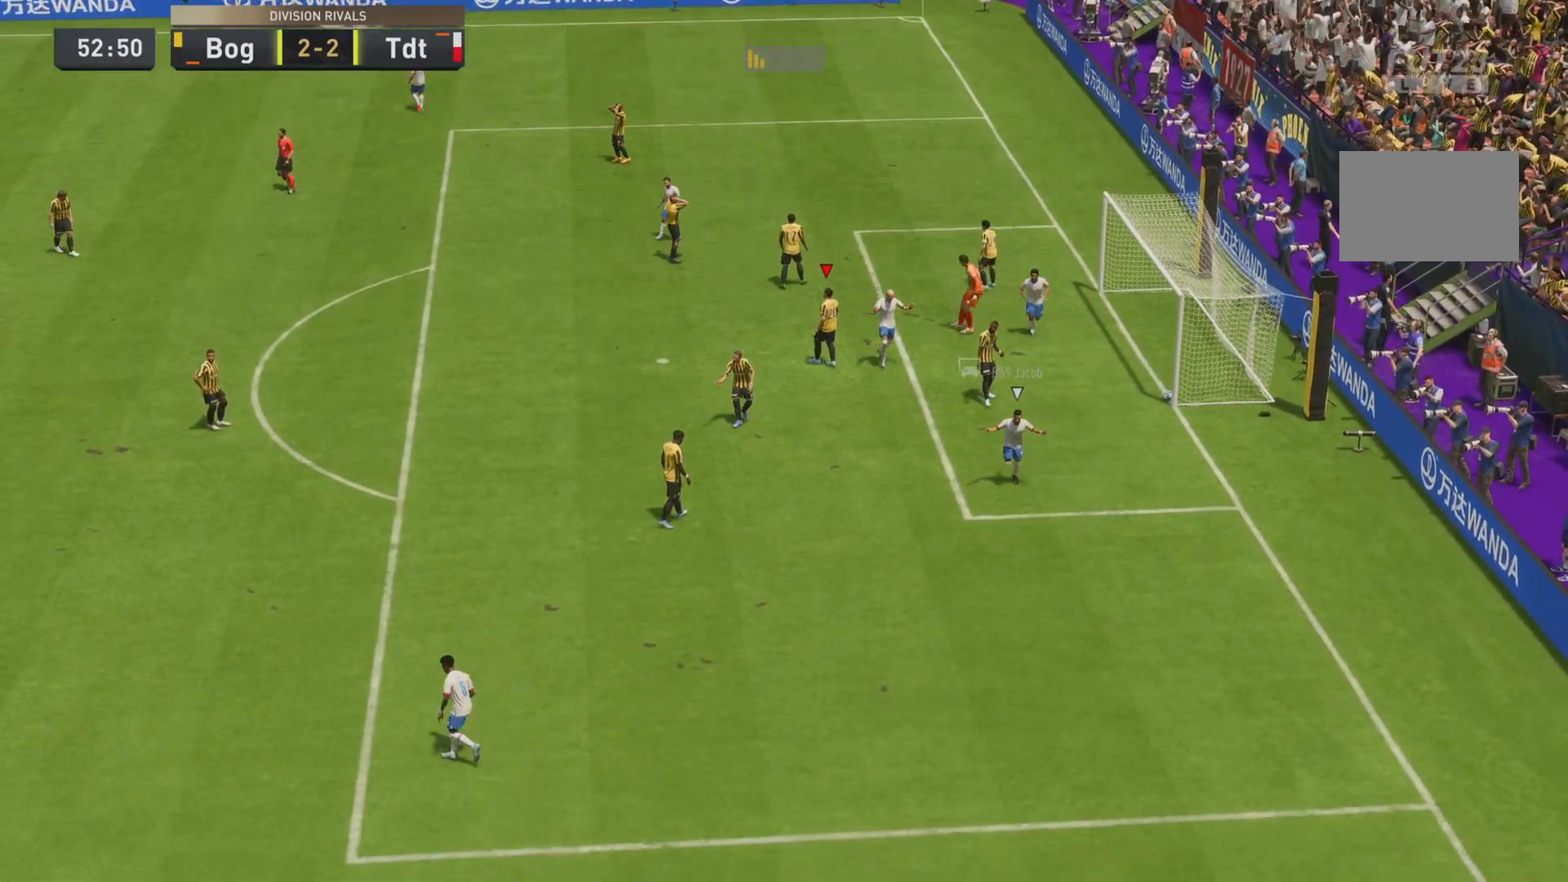
{"buttons": [], "left_stick": "center", "right_stick": "center", "events": []}
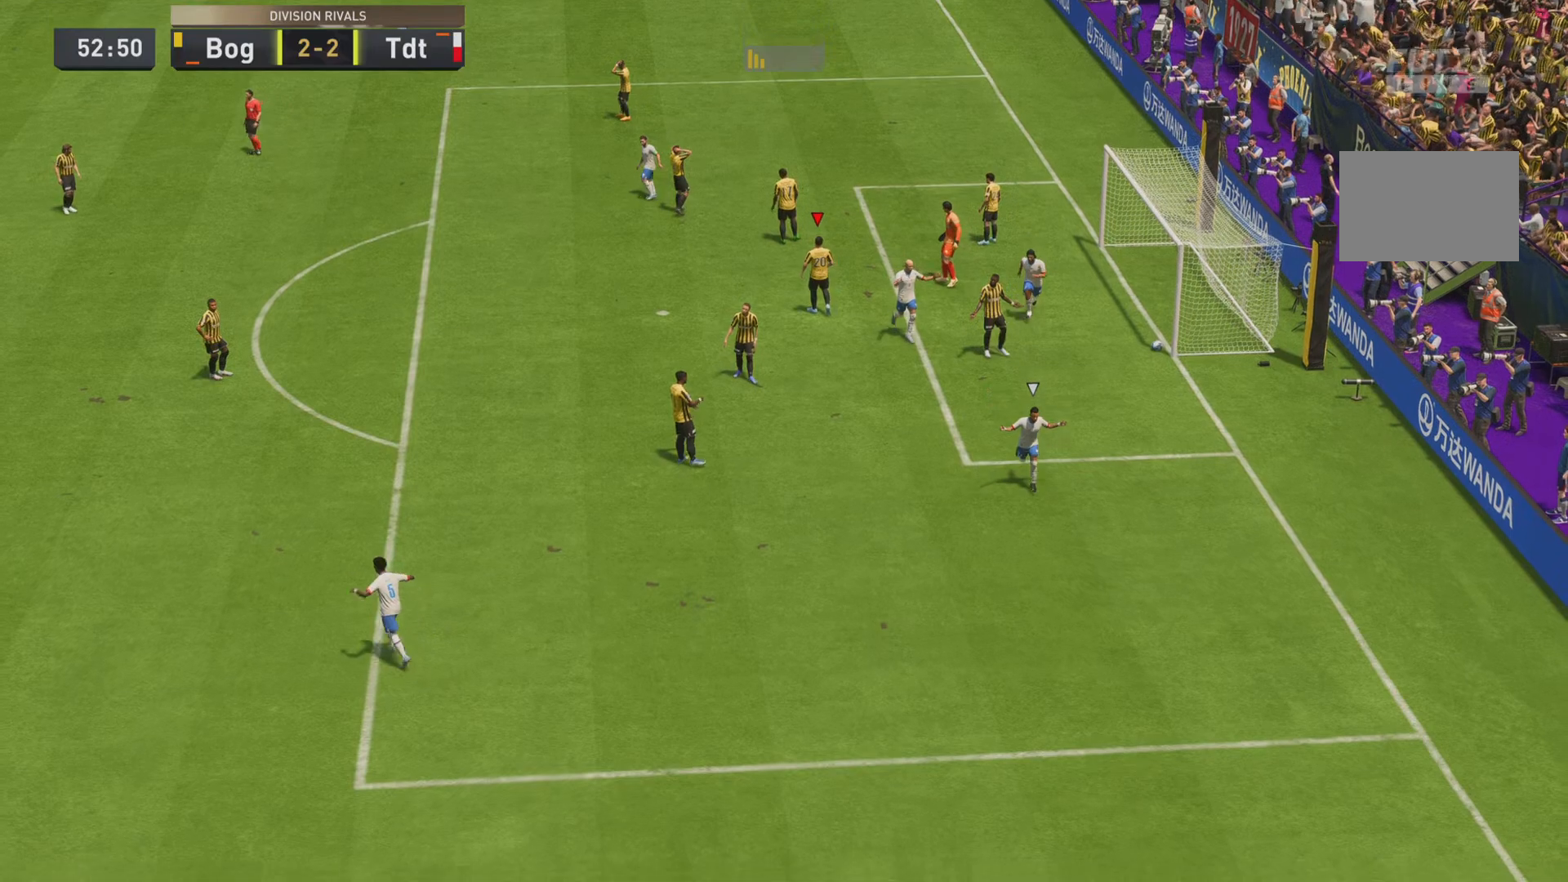
{"buttons": [], "left_stick": "center", "right_stick": "center", "events": []}